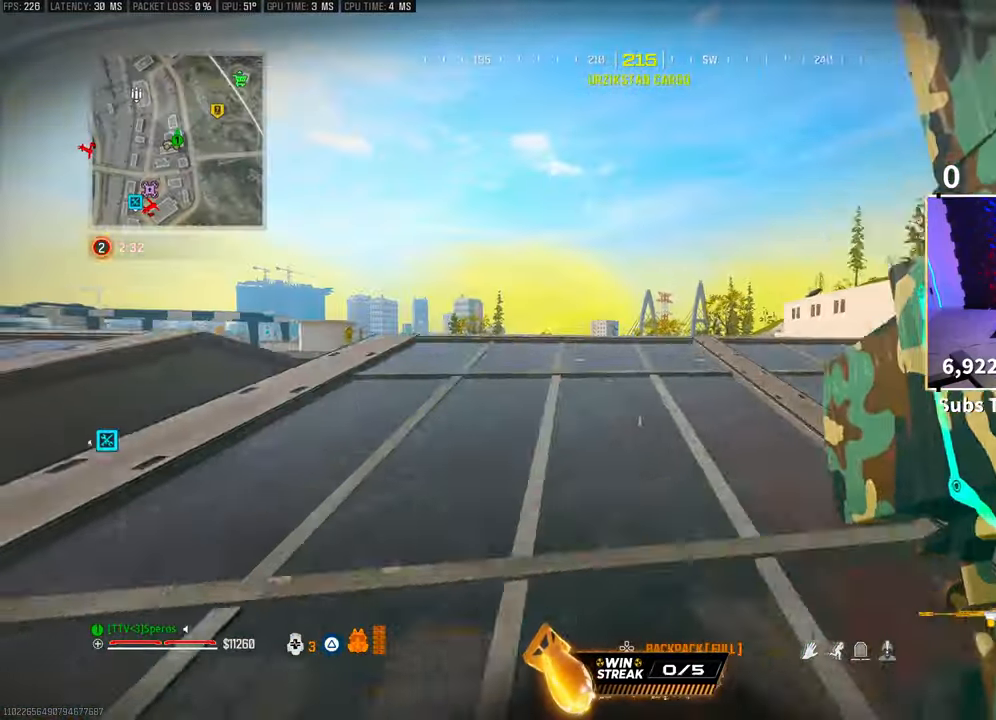
Gameplay with a controller (PlayStation layout); each line is a JSON object with the inputs held at the frame after it. "events" lists button and stick changes between this image and that frame as [ms after this image, input, new state], when the widget could be followed in between. Not read: R3.
{"buttons": ["L3"], "left_stick": "up", "right_stick": "left", "events": [[50, "CROSS", "down"], [100, "L3", "down"], [100, "TRIANGLE", "down"], [100, "left_stick", "up"], [150, "TRIANGLE", "up"], [200, "CROSS", "up"], [233, "L3", "up"], [233, "TRIANGLE", "down"], [300, "L3", "down"], [300, "TRIANGLE", "up"], [400, "L3", "up"], [450, "L3", "down"], [483, "right_stick", "left"]]}
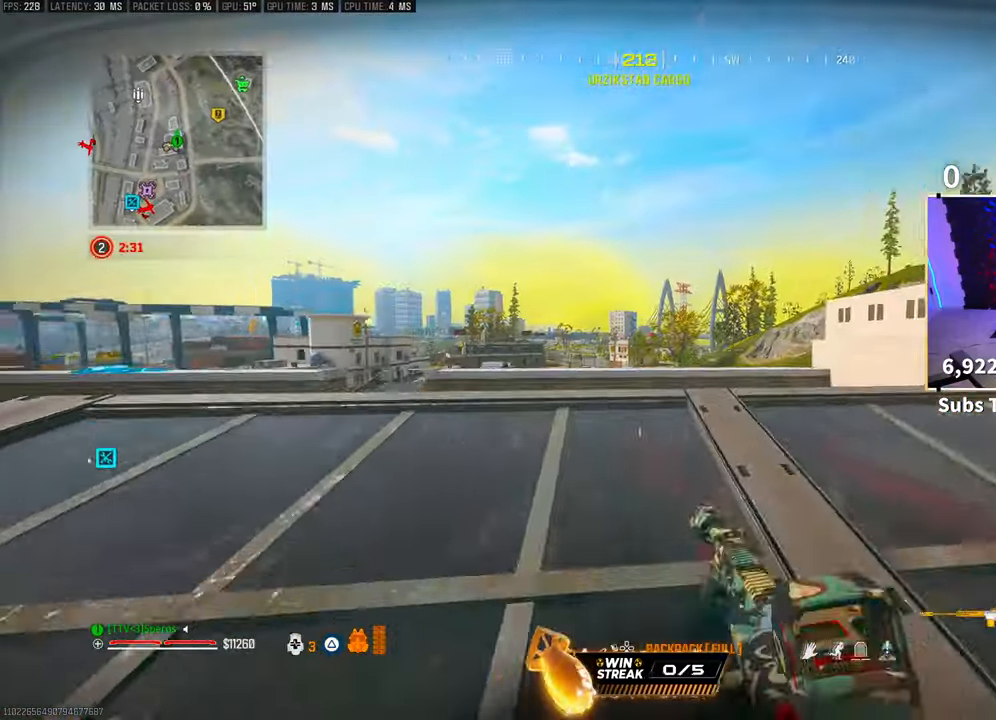
{"buttons": [], "left_stick": "up-left", "right_stick": "center", "events": [[50, "L3", "up"], [150, "left_stick", "up-left"], [150, "right_stick", "center"], [300, "TRIANGLE", "down"], [350, "TRIANGLE", "up"]]}
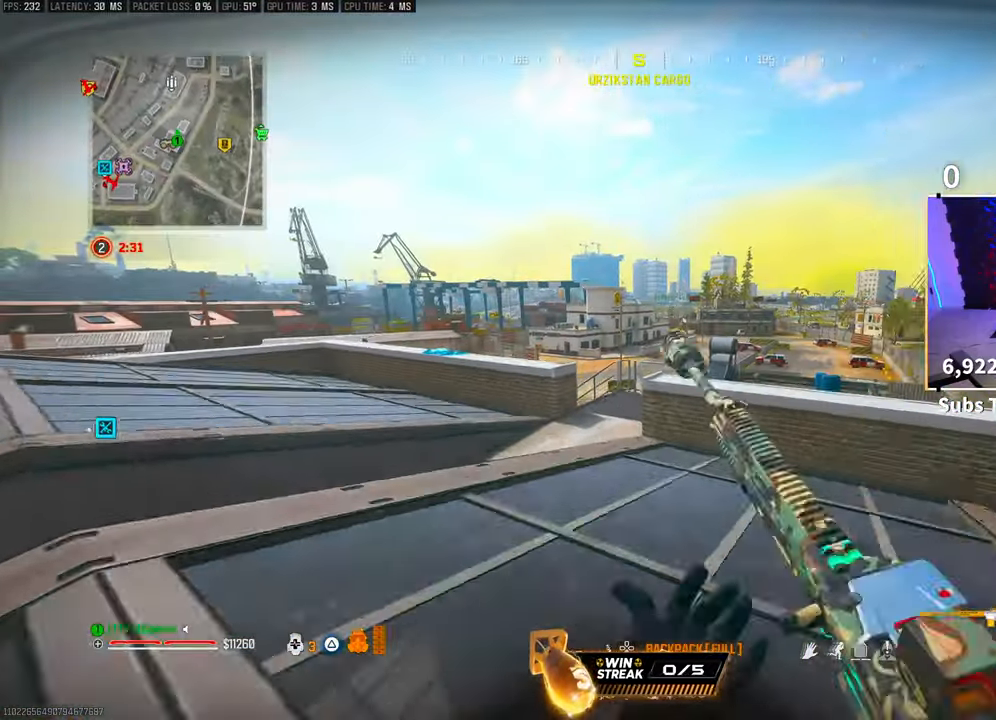
{"buttons": [], "left_stick": "up-left", "right_stick": "right", "events": [[350, "right_stick", "right"]]}
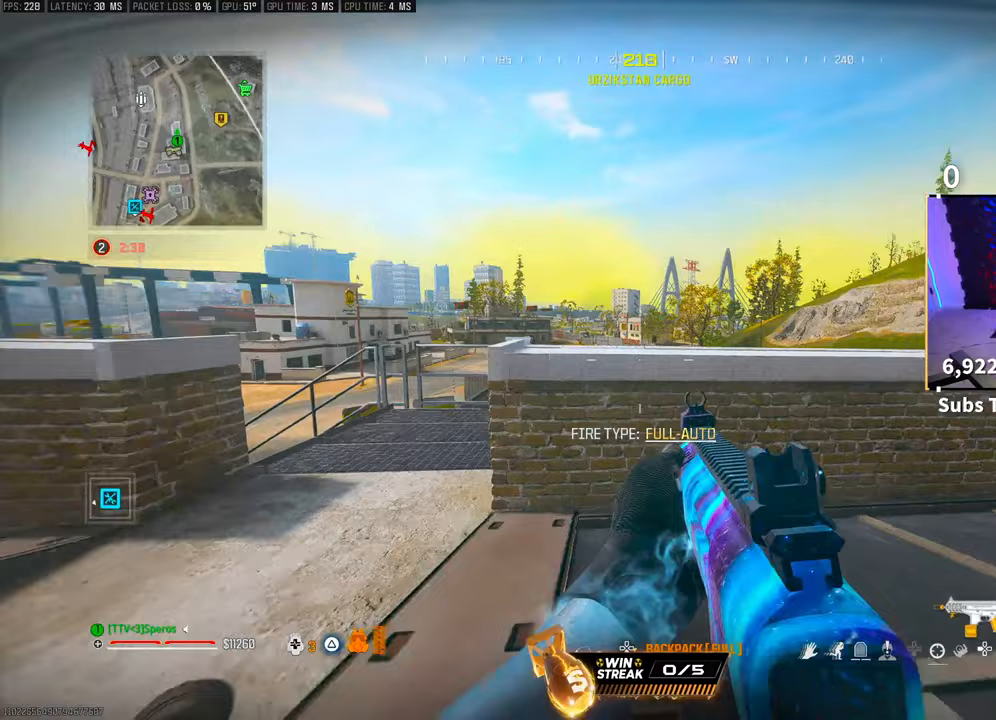
{"buttons": [], "left_stick": "left", "right_stick": "center", "events": [[233, "CROSS", "down"], [333, "right_stick", "center"], [350, "CROSS", "up"], [350, "left_stick", "left"], [400, "TRIANGLE", "down"], [483, "TRIANGLE", "up"]]}
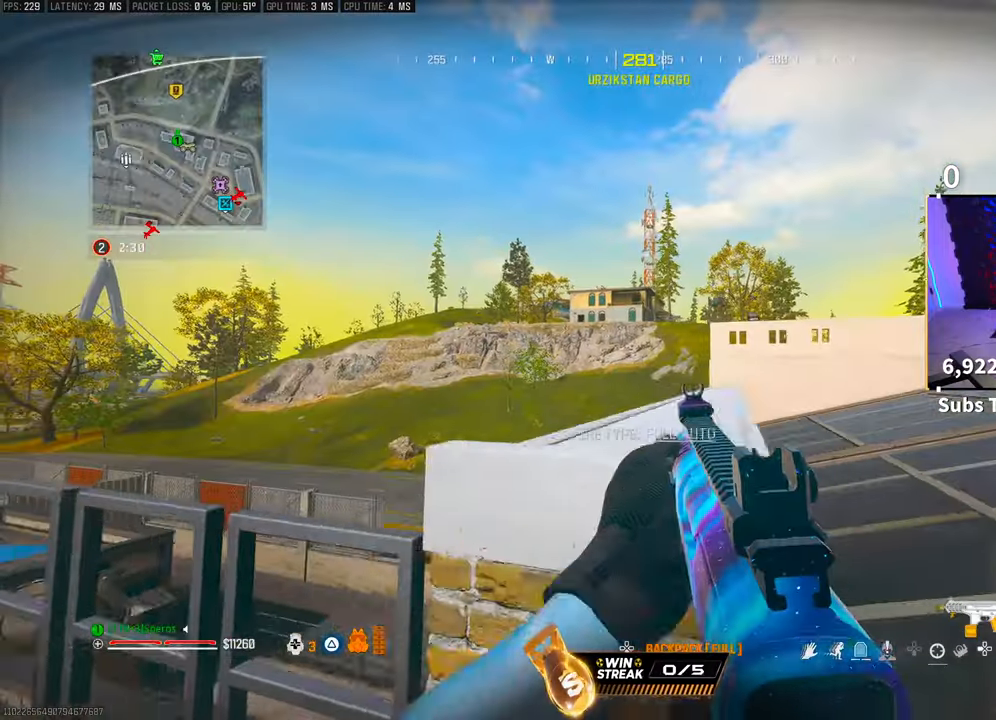
{"buttons": ["L2"], "left_stick": "right", "right_stick": "center", "events": [[150, "left_stick", "down-right"], [200, "right_stick", "up"], [283, "right_stick", "center"], [300, "left_stick", "right"], [400, "L2", "down"]]}
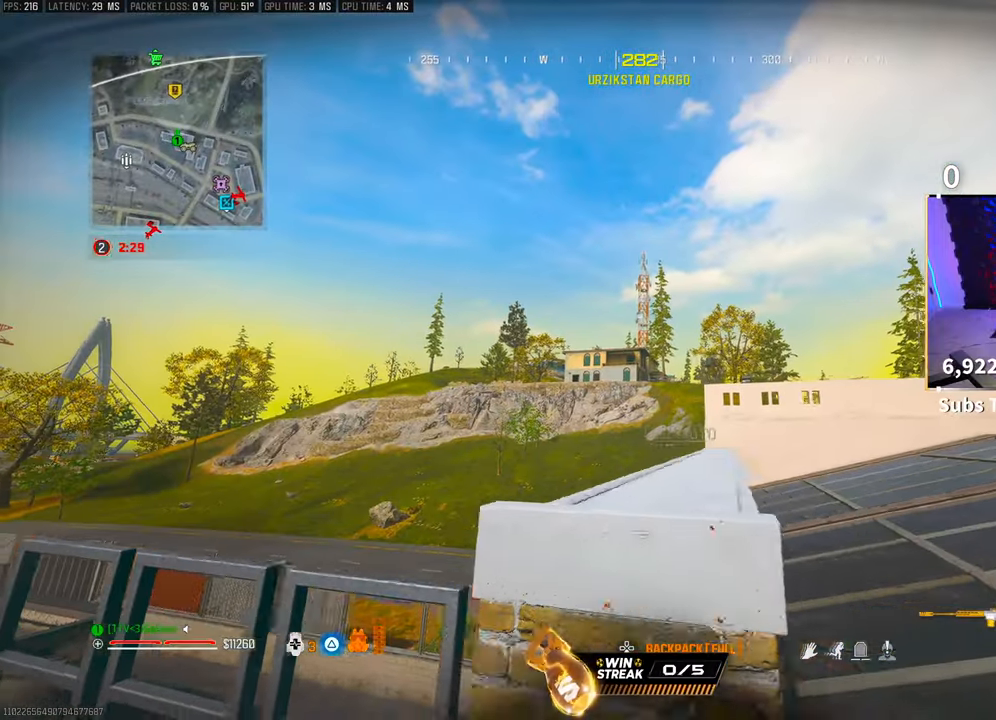
{"buttons": ["L2"], "left_stick": "left", "right_stick": "center", "events": [[150, "left_stick", "center"], [200, "left_stick", "left"]]}
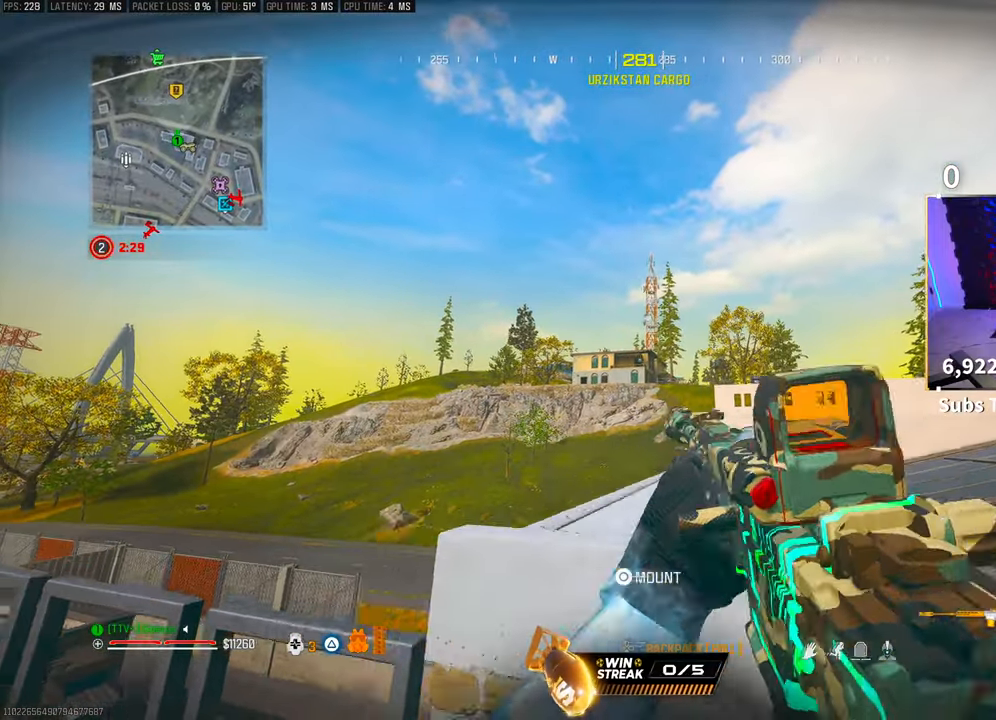
{"buttons": ["L2"], "left_stick": "center", "right_stick": "center", "events": [[50, "left_stick", "center"], [100, "left_stick", "right"], [333, "left_stick", "center"], [383, "left_stick", "left"], [500, "left_stick", "center"]]}
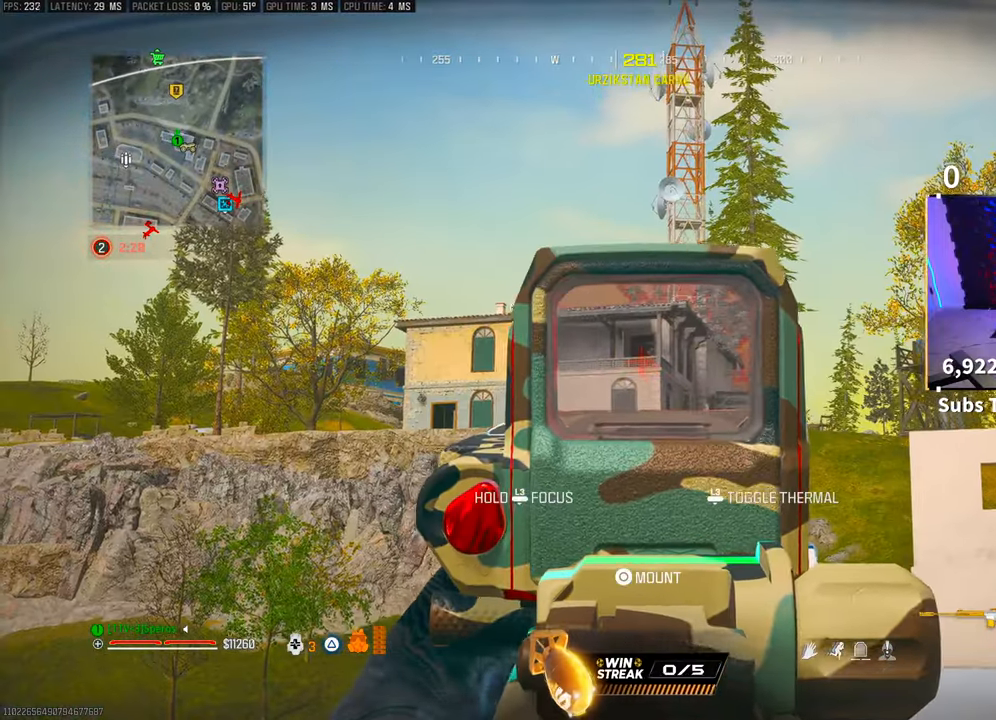
{"buttons": ["L2"], "left_stick": "center", "right_stick": "center", "events": [[50, "left_stick", "right"], [283, "left_stick", "left"], [283, "right_stick", "down-left"], [433, "right_stick", "center"], [450, "left_stick", "center"]]}
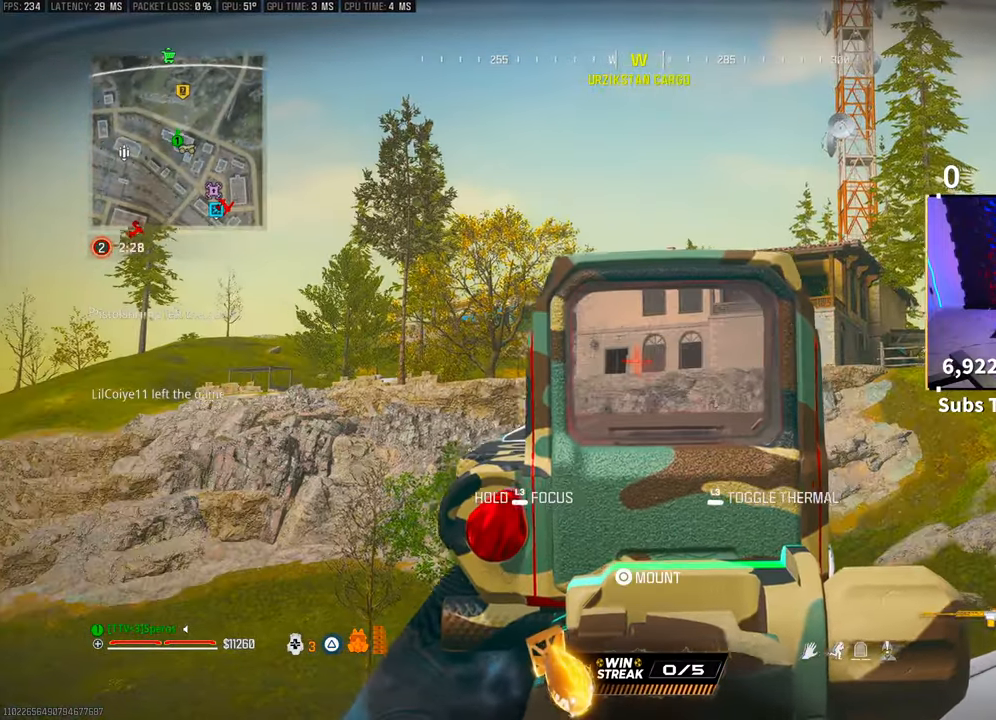
{"buttons": ["L2"], "left_stick": "right", "right_stick": "right", "events": [[383, "right_stick", "right"], [400, "left_stick", "right"]]}
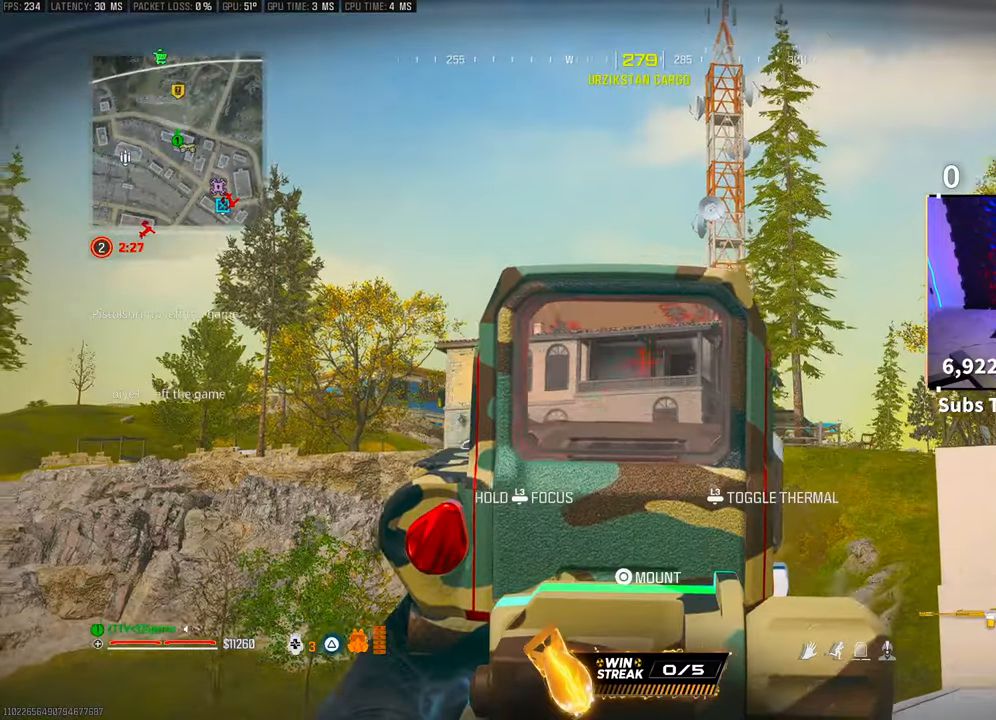
{"buttons": ["L2"], "left_stick": "center", "right_stick": "center", "events": [[33, "right_stick", "center"], [83, "left_stick", "left"], [250, "left_stick", "center"]]}
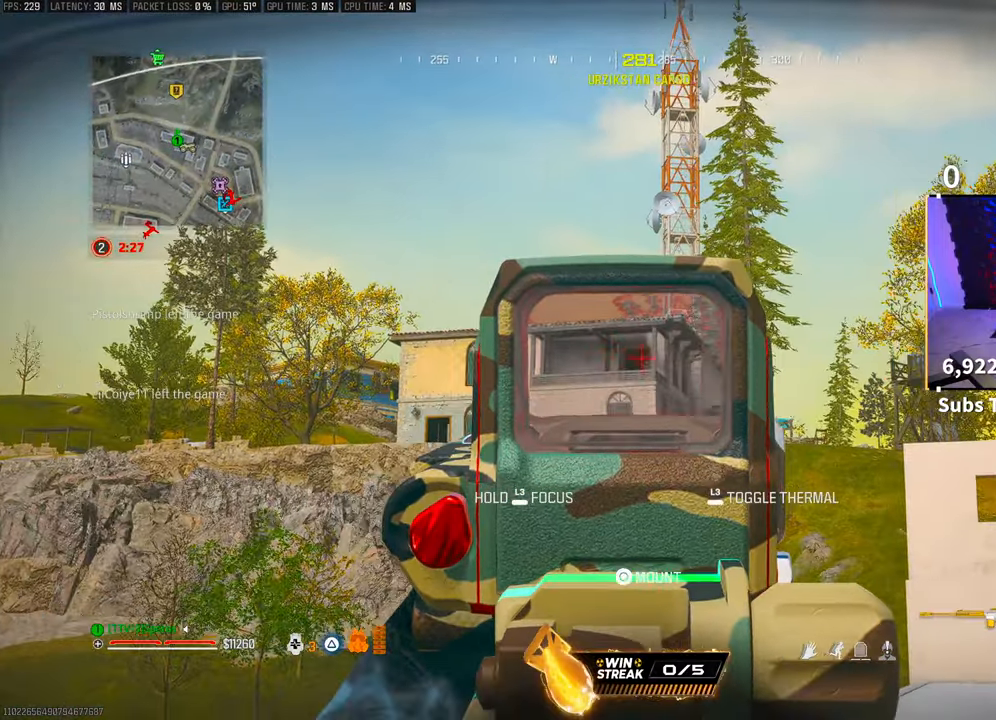
{"buttons": [], "left_stick": "down-right", "right_stick": "down", "events": [[333, "L2", "up"], [333, "TRIANGLE", "down"], [400, "TRIANGLE", "up"], [400, "left_stick", "down-right"], [500, "right_stick", "down"]]}
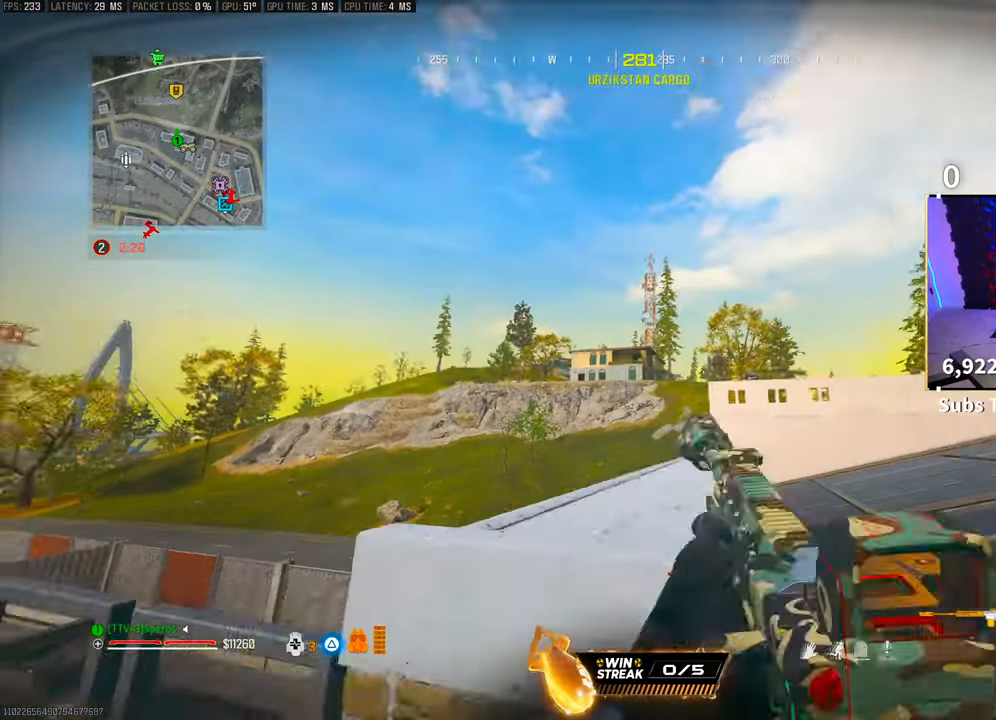
{"buttons": ["CROSS"], "left_stick": "right", "right_stick": "center", "events": [[50, "left_stick", "up-left"], [133, "right_stick", "center"], [200, "CROSS", "down"], [300, "left_stick", "center"], [333, "CROSS", "up"], [400, "CROSS", "down"], [433, "left_stick", "right"]]}
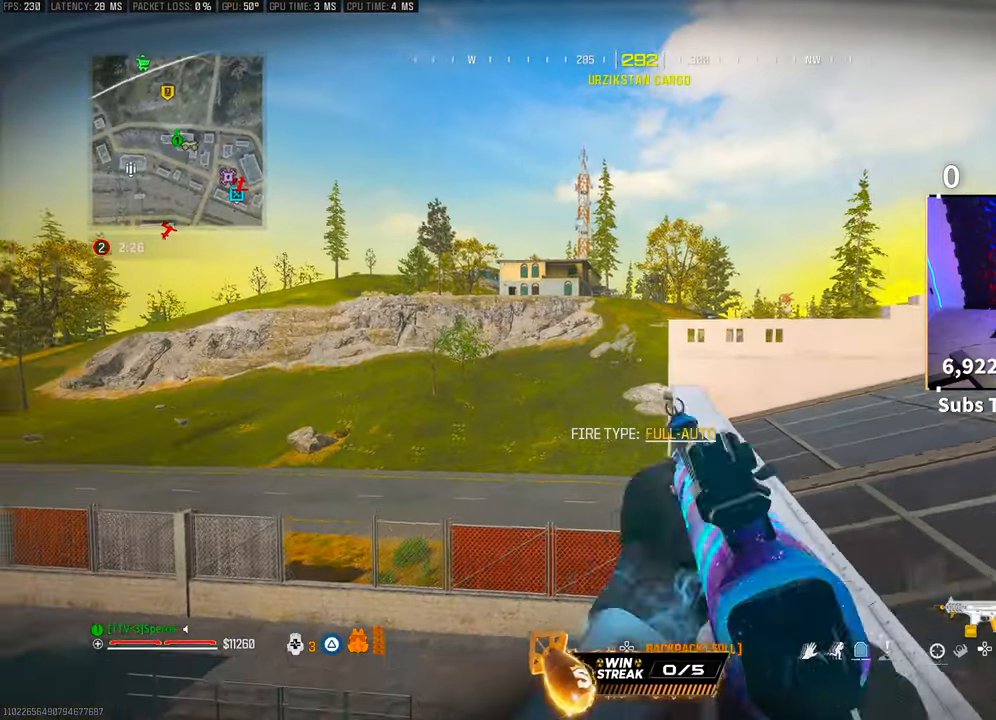
{"buttons": ["CROSS", "TRIANGLE"], "left_stick": "right", "right_stick": "center", "events": [[33, "CROSS", "up"], [33, "left_stick", "up-right"], [150, "TRIANGLE", "down"], [183, "left_stick", "up"], [250, "TRIANGLE", "up"], [300, "TRIANGLE", "down"], [350, "left_stick", "up-right"], [400, "TRIANGLE", "up"], [450, "CROSS", "down"], [500, "TRIANGLE", "down"], [500, "left_stick", "right"]]}
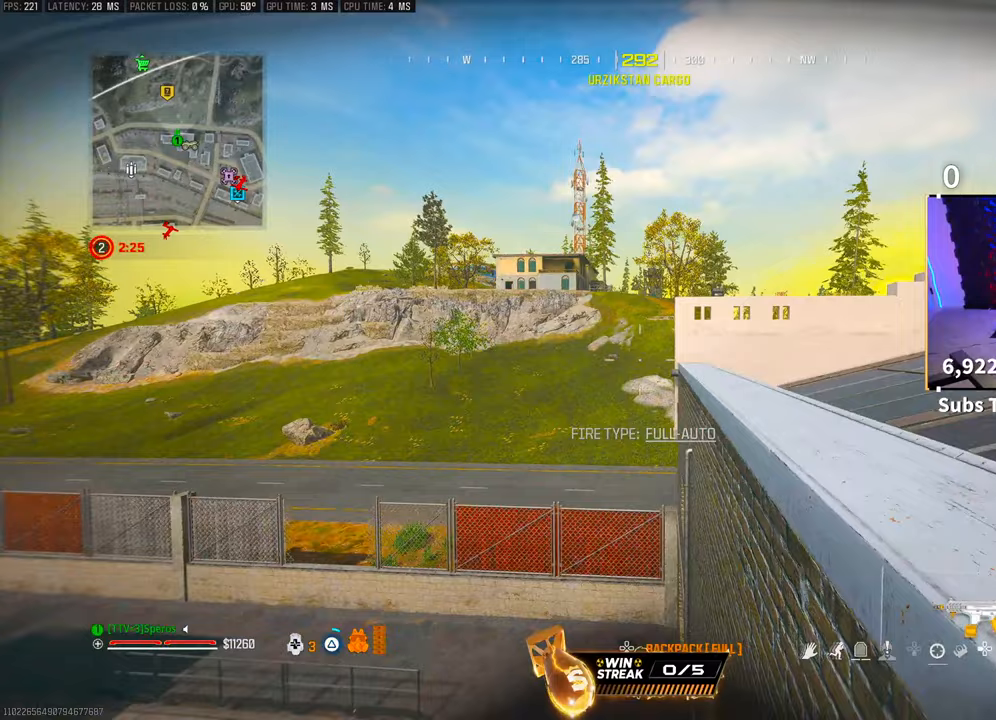
{"buttons": [], "left_stick": "up", "right_stick": "center", "events": [[50, "CROSS", "up"], [50, "TRIANGLE", "up"], [150, "TRIANGLE", "down"], [233, "TRIANGLE", "up"], [300, "TRIANGLE", "down"], [350, "left_stick", "up"], [400, "TRIANGLE", "up"]]}
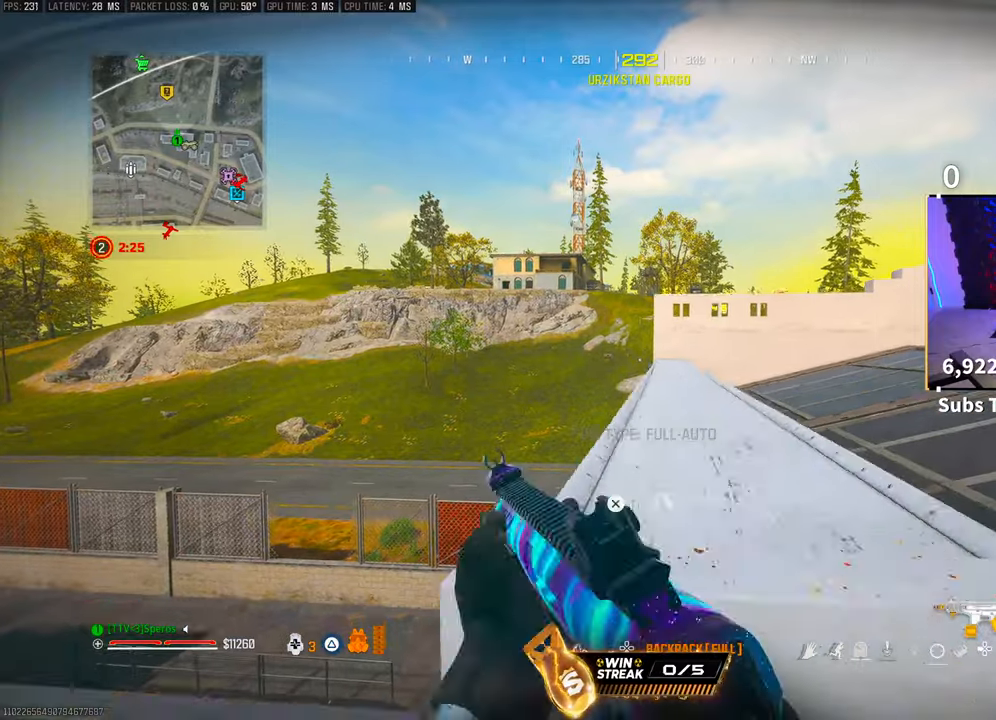
{"buttons": [], "left_stick": "up", "right_stick": "center", "events": [[33, "TRIANGLE", "down"], [50, "CROSS", "down"], [133, "TRIANGLE", "up"], [200, "CROSS", "up"], [200, "TRIANGLE", "down"], [300, "TRIANGLE", "up"]]}
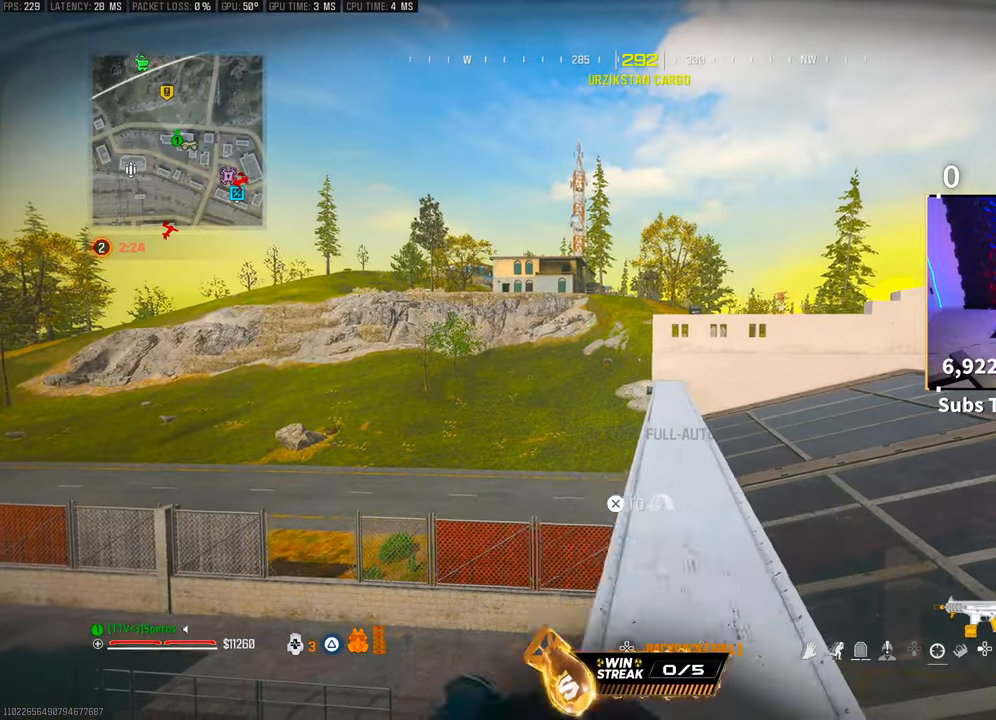
{"buttons": [], "left_stick": "up-right", "right_stick": "center", "events": [[83, "L3", "down"], [83, "TRIANGLE", "down"], [150, "TRIANGLE", "up"], [200, "L3", "up"], [250, "TRIANGLE", "down"], [300, "TRIANGLE", "up"], [400, "CROSS", "down"], [500, "CROSS", "up"], [500, "left_stick", "up-right"]]}
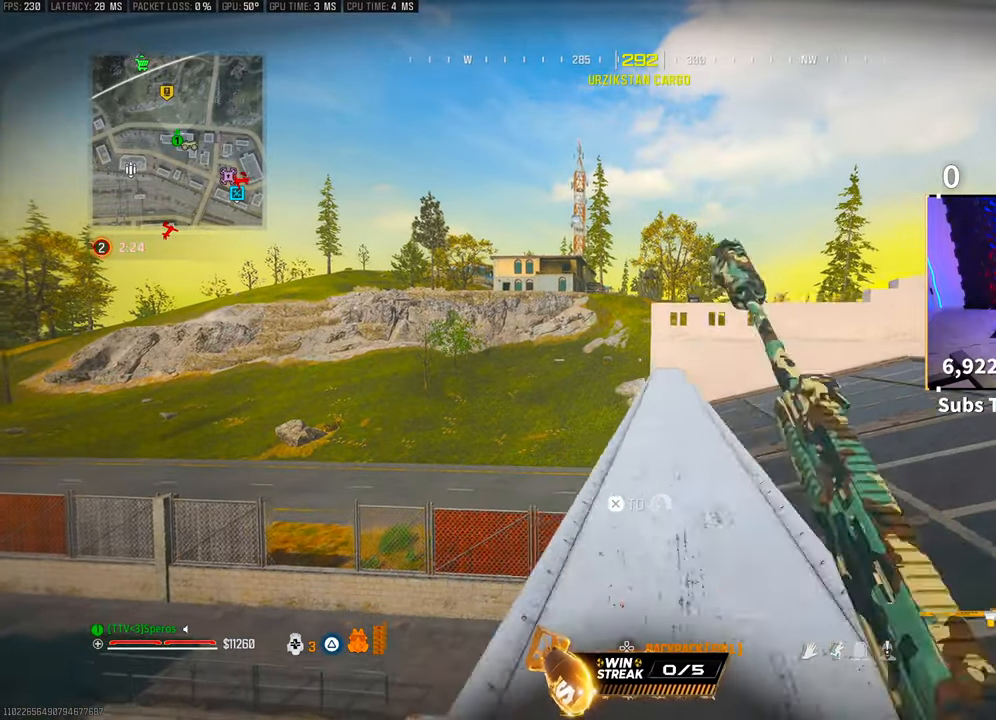
{"buttons": [], "left_stick": "up-right", "right_stick": "center", "events": [[100, "CROSS", "down"], [200, "CROSS", "up"]]}
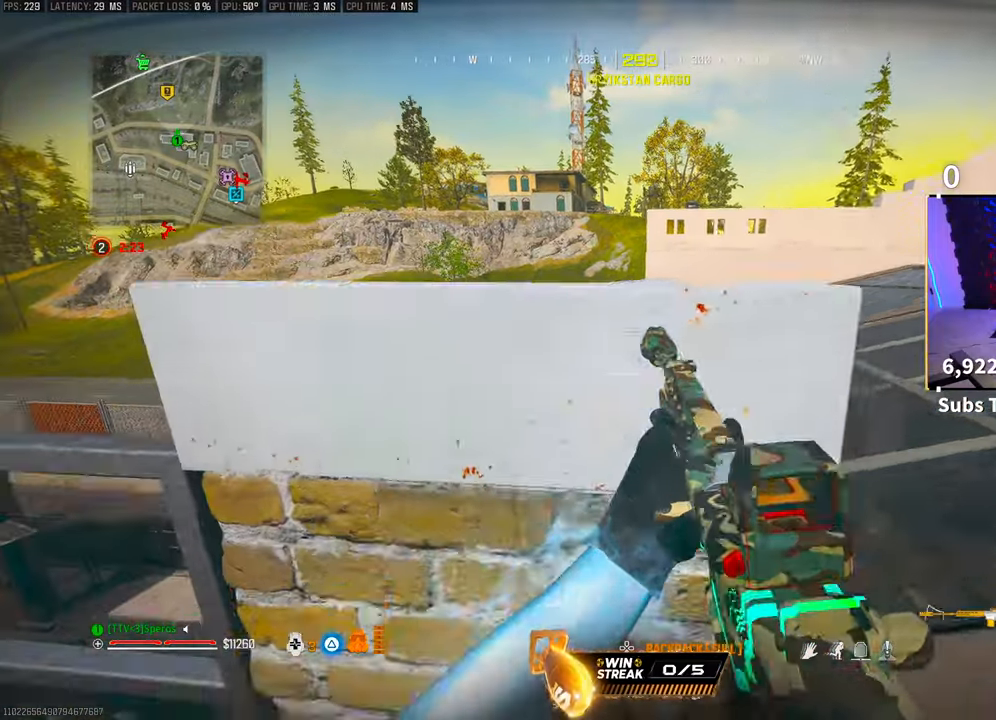
{"buttons": [], "left_stick": "up-right", "right_stick": "center", "events": [[133, "L3", "down"], [133, "TRIANGLE", "down"], [183, "TRIANGLE", "up"], [250, "L3", "up"]]}
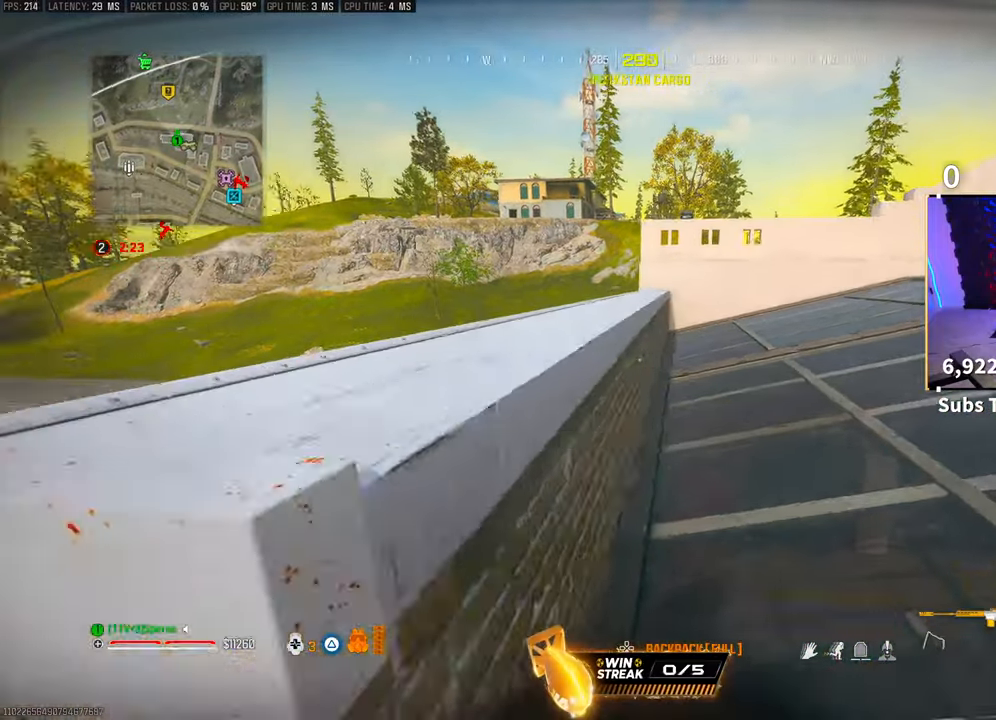
{"buttons": ["CROSS"], "left_stick": "up-left", "right_stick": "right", "events": [[33, "L3", "down"], [133, "L3", "up"], [200, "CROSS", "down"], [200, "left_stick", "up-left"], [350, "CROSS", "up"], [433, "CROSS", "down"], [483, "right_stick", "right"]]}
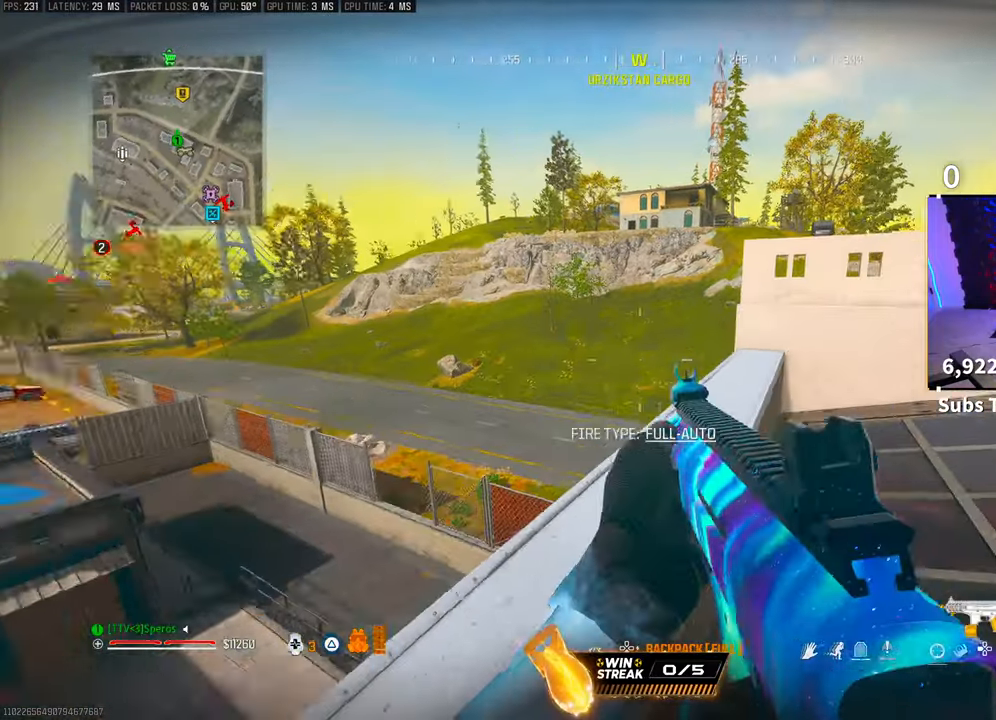
{"buttons": [], "left_stick": "up-left", "right_stick": "center", "events": [[50, "CROSS", "up"], [100, "right_stick", "center"]]}
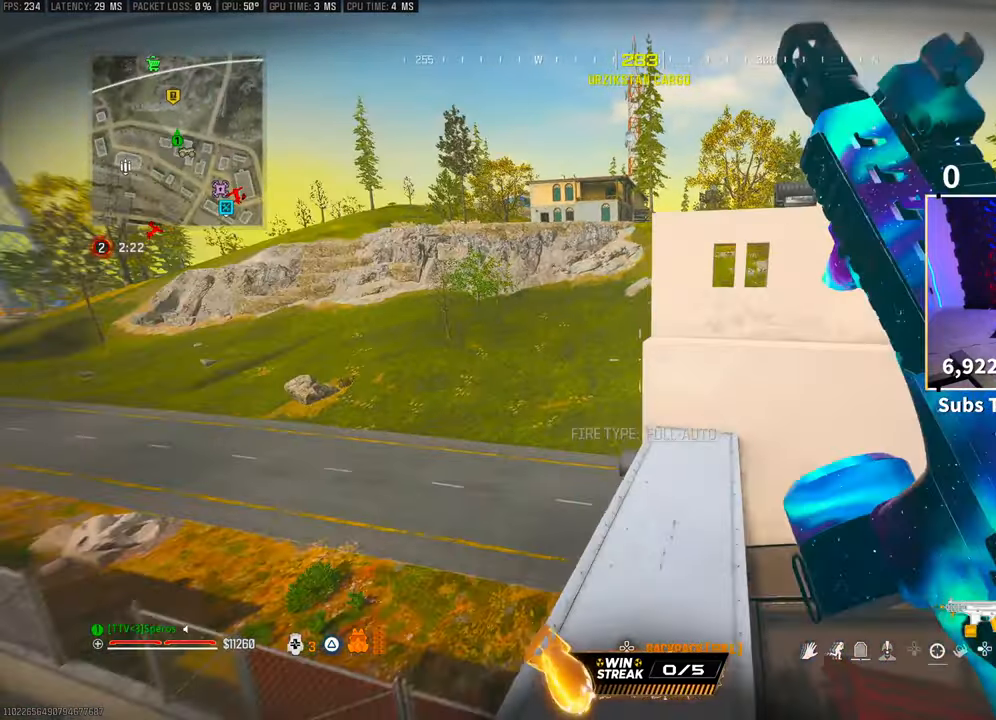
{"buttons": ["TRIANGLE"], "left_stick": "up", "right_stick": "center", "events": [[33, "TRIANGLE", "down"], [100, "TRIANGLE", "up"], [150, "TRIANGLE", "down"], [250, "TRIANGLE", "up"], [300, "left_stick", "up"], [333, "TRIANGLE", "down"], [400, "TRIANGLE", "up"], [500, "TRIANGLE", "down"]]}
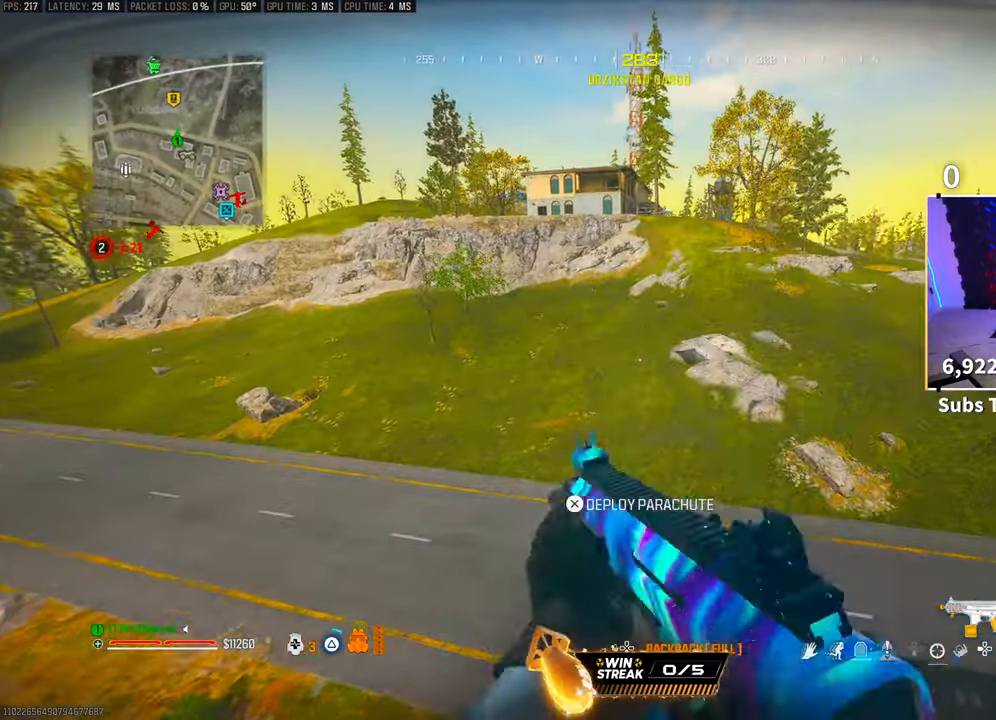
{"buttons": [], "left_stick": "up", "right_stick": "center", "events": [[50, "TRIANGLE", "up"], [200, "left_stick", "center"], [350, "right_stick", "up"], [383, "left_stick", "up"], [400, "right_stick", "center"]]}
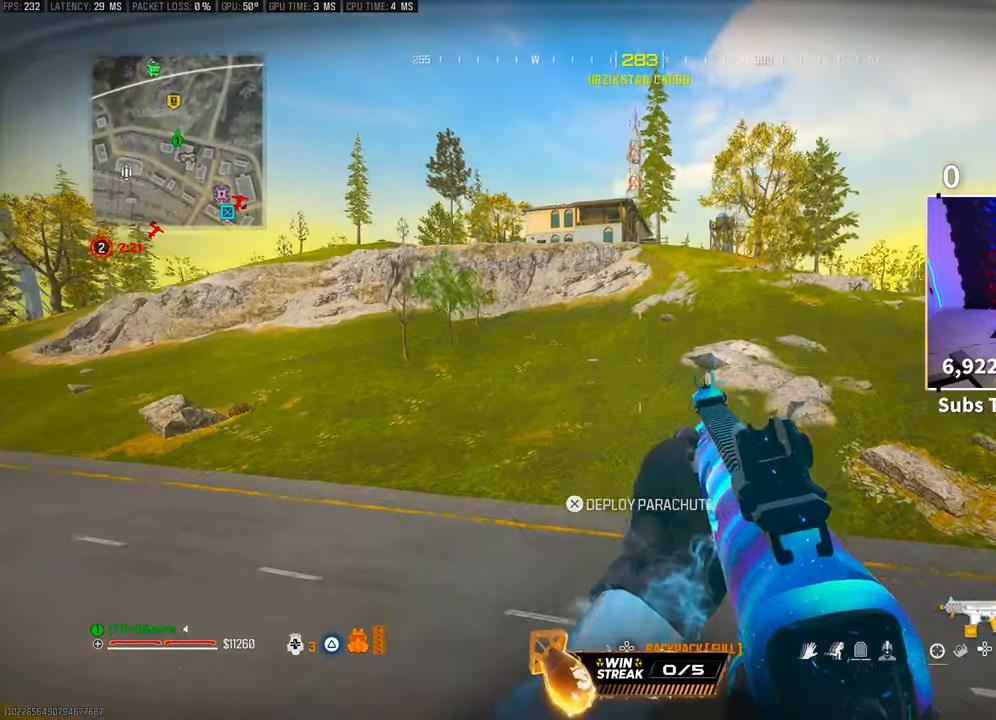
{"buttons": [], "left_stick": "up", "right_stick": "center", "events": [[400, "L3", "down"], [433, "TRIANGLE", "down"], [500, "L3", "up"], [500, "TRIANGLE", "up"]]}
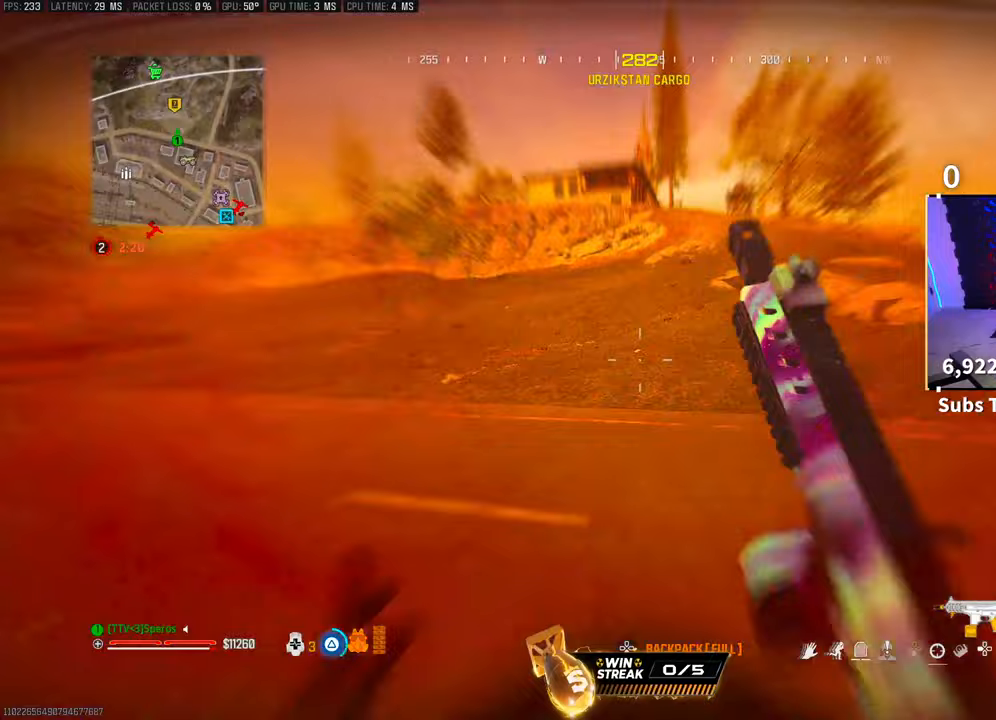
{"buttons": [], "left_stick": "up", "right_stick": "center", "events": [[50, "L3", "down"], [50, "TRIANGLE", "down"], [150, "L3", "up"], [150, "TRIANGLE", "up"], [250, "L3", "down"], [333, "L3", "up"]]}
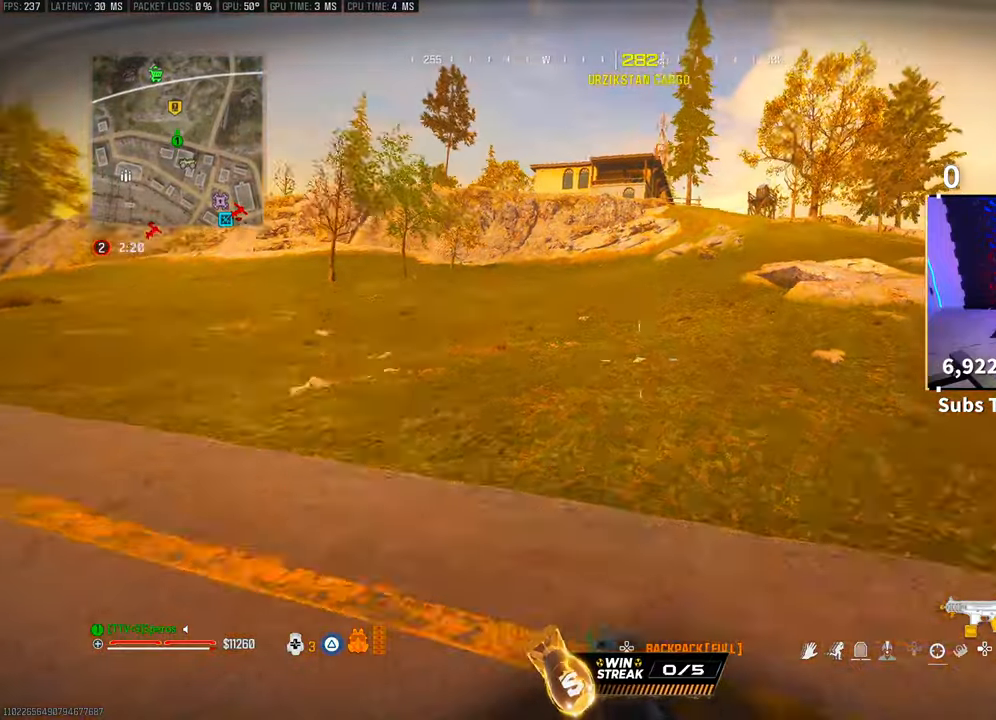
{"buttons": ["DPAD_RIGHT"], "left_stick": "up", "right_stick": "center", "events": [[50, "CROSS", "down"], [200, "CROSS", "up"], [233, "DPAD_DOWN", "down"], [300, "DPAD_DOWN", "up"], [433, "DPAD_RIGHT", "down"]]}
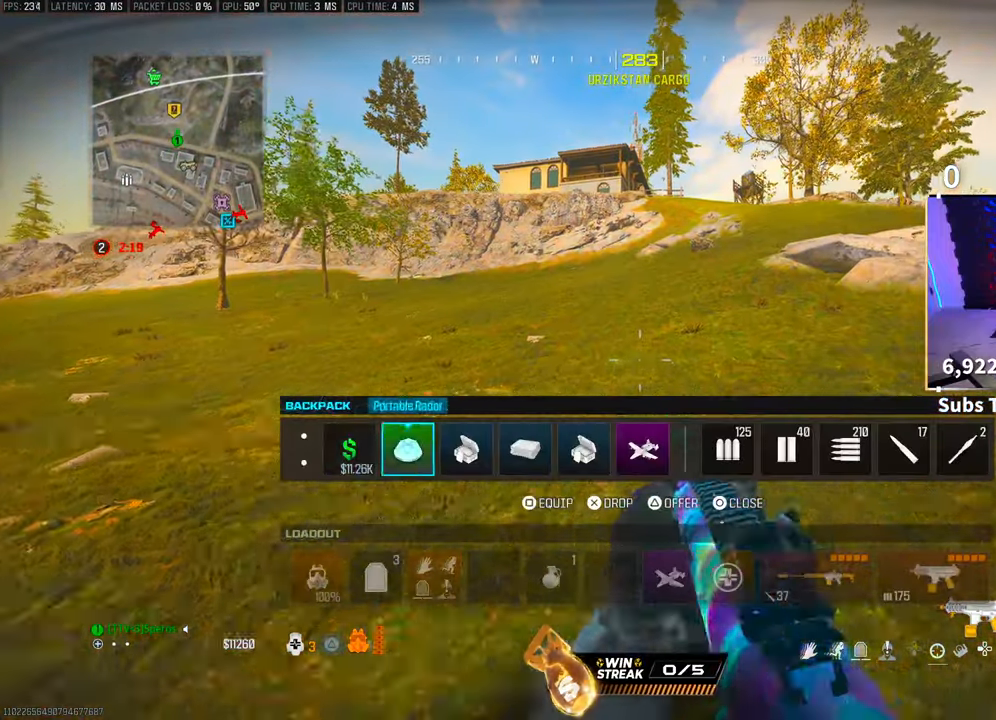
{"buttons": [], "left_stick": "up", "right_stick": "center", "events": [[33, "DPAD_RIGHT", "up"], [100, "DPAD_RIGHT", "down"], [183, "DPAD_RIGHT", "up"], [383, "DPAD_LEFT", "down"], [500, "DPAD_LEFT", "up"]]}
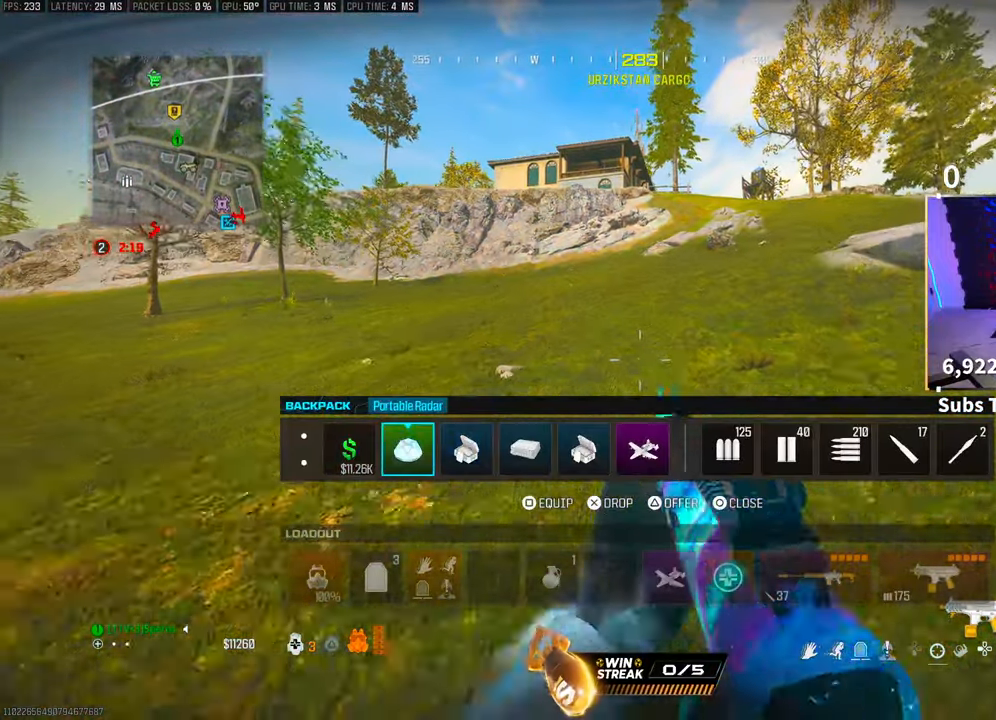
{"buttons": ["CROSS", "L3"], "left_stick": "up", "right_stick": "center", "events": [[50, "SQUARE", "down"], [150, "SQUARE", "up"], [300, "CIRCLE", "down"], [383, "CIRCLE", "up"], [500, "CROSS", "down"], [500, "L3", "down"]]}